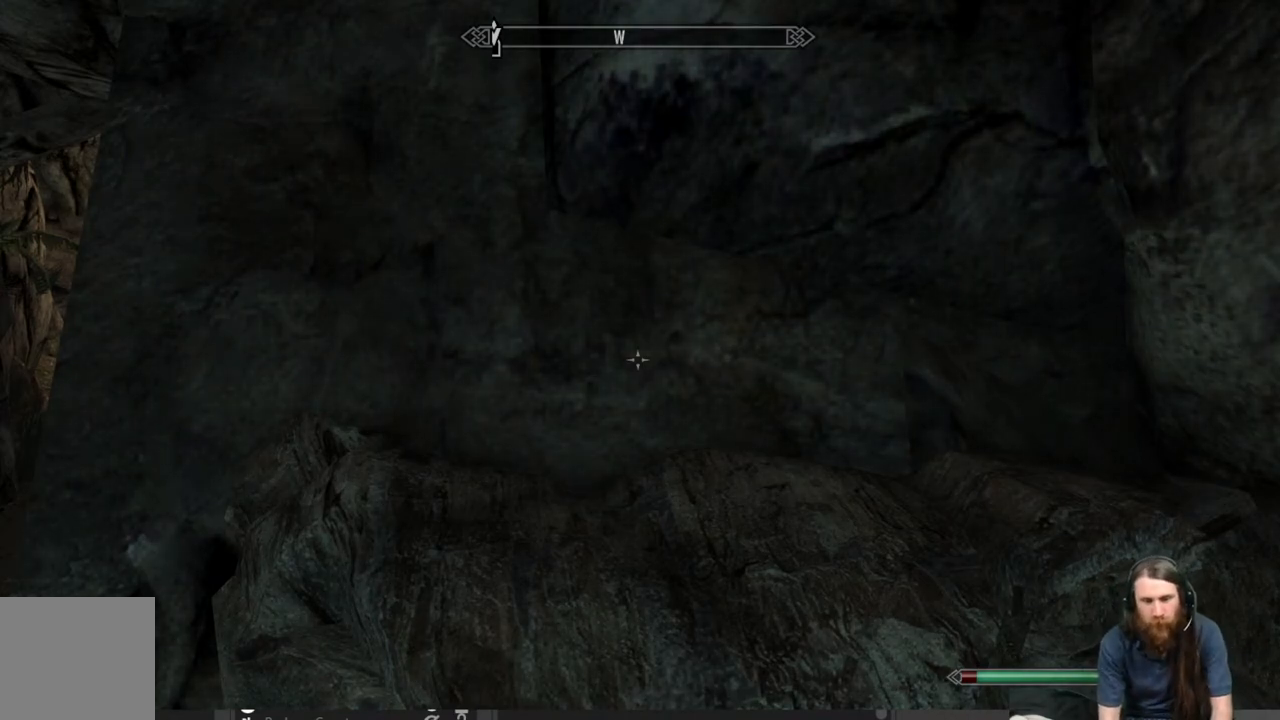
Gameplay with a controller (Xbox layout); each line is a JSON object with the inputs held at the frame after it. "events" lists button and stick changes between this image and that frame as [ms after this image, input, new state], when the widget could be followed in between.
{"buttons": [], "left_stick": "center", "right_stick": "down-left", "events": [[100, "right_stick", "down-left"]]}
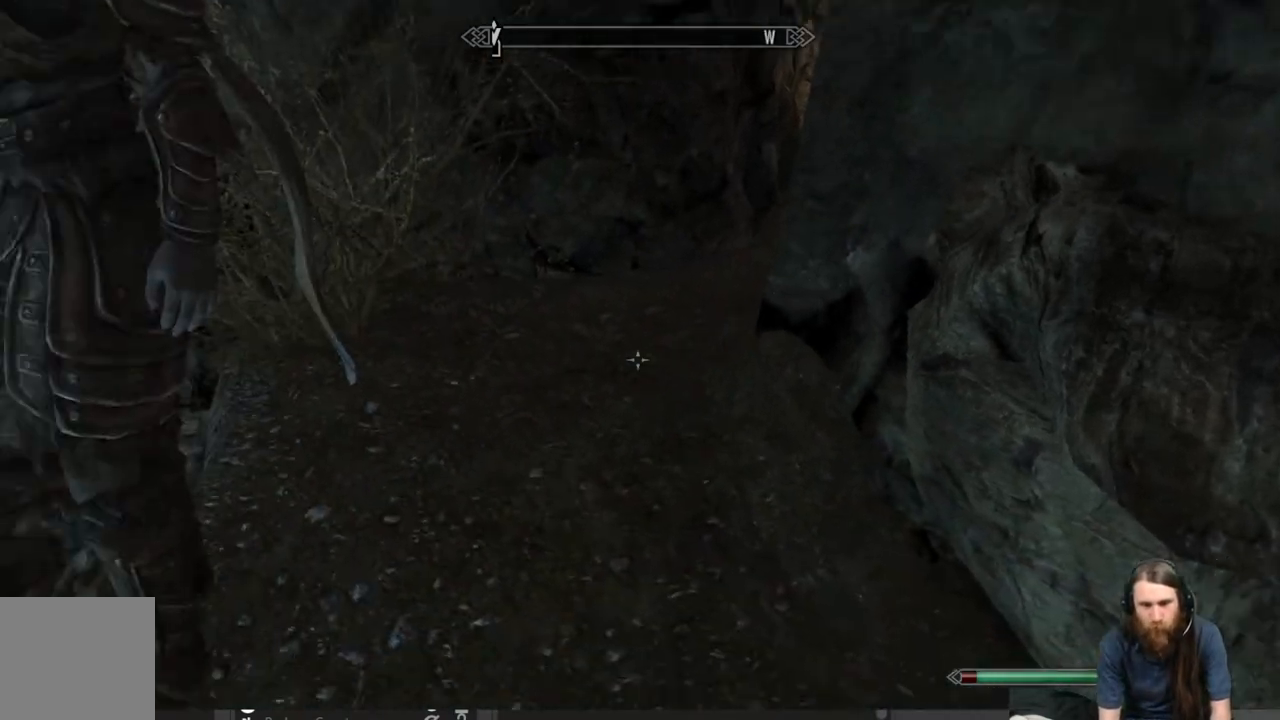
{"buttons": [], "left_stick": "center", "right_stick": "up-right", "events": [[33, "right_stick", "center"], [433, "right_stick", "up-right"]]}
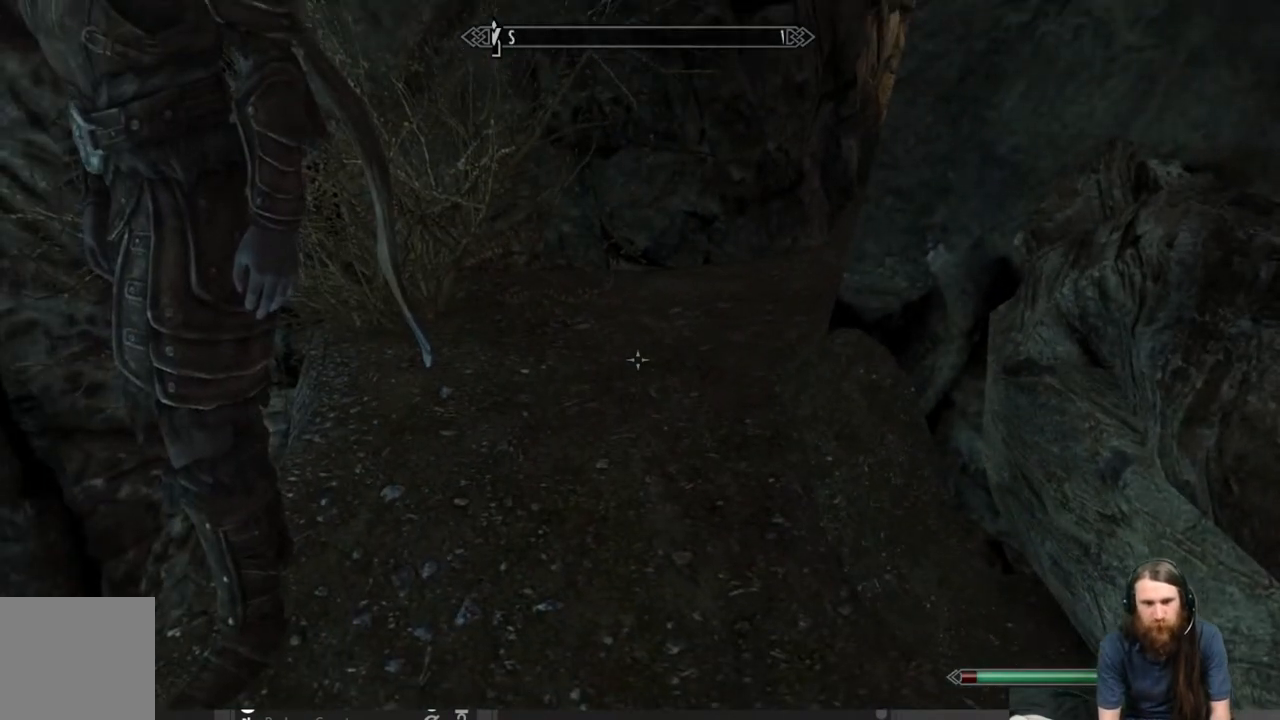
{"buttons": [], "left_stick": "center", "right_stick": "right", "events": [[500, "right_stick", "right"]]}
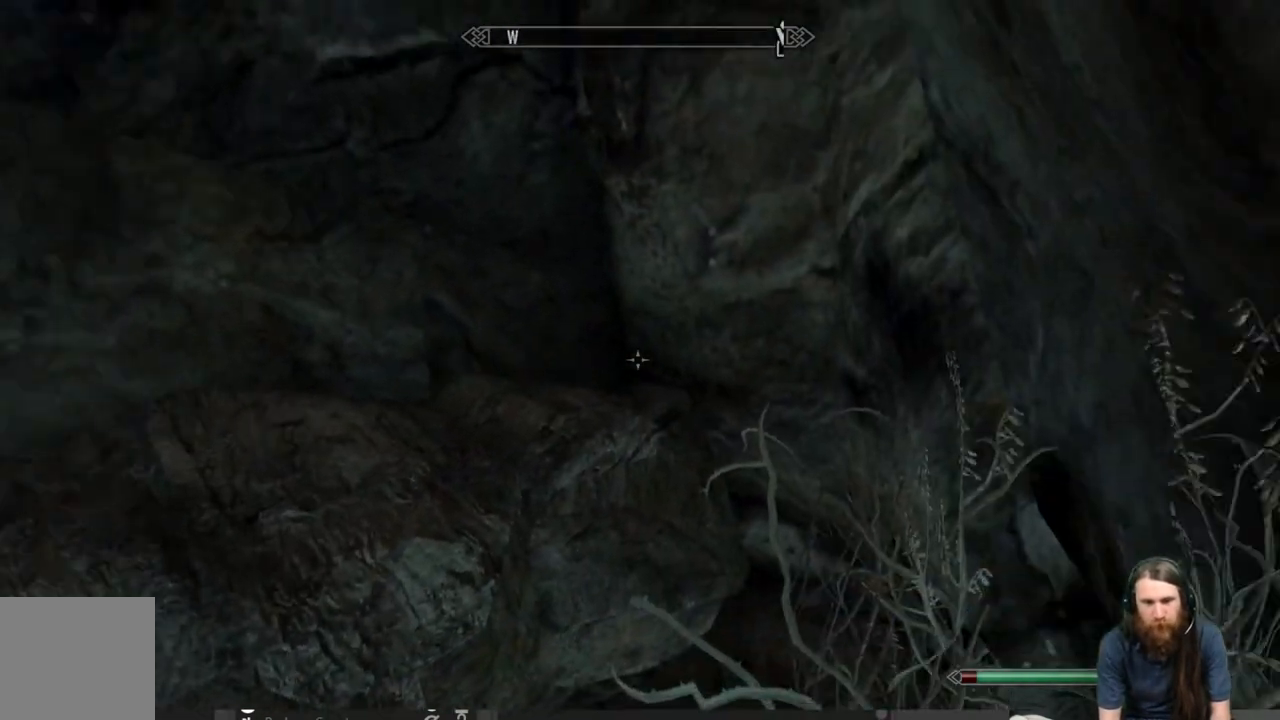
{"buttons": [], "left_stick": "center", "right_stick": "down-right", "events": [[317, "right_stick", "center"], [467, "right_stick", "down-right"]]}
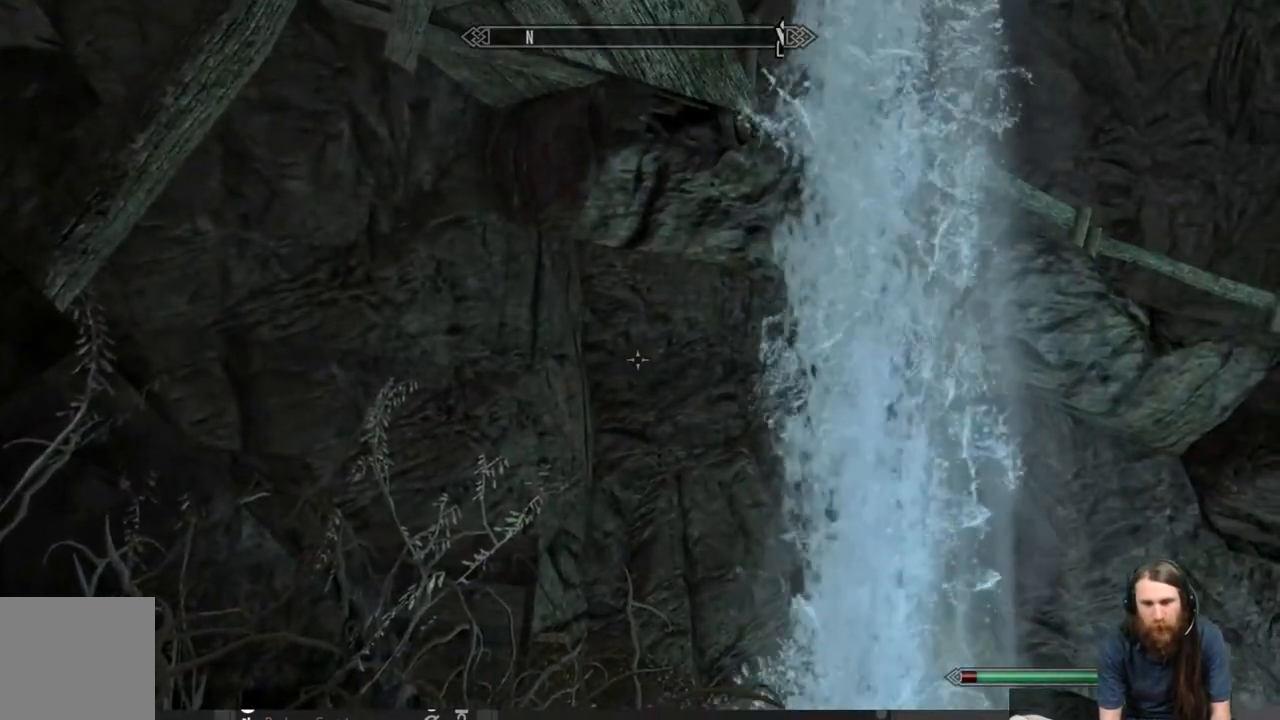
{"buttons": [], "left_stick": "up-left", "right_stick": "center", "events": [[150, "right_stick", "down"], [450, "right_stick", "center"], [500, "left_stick", "up-left"]]}
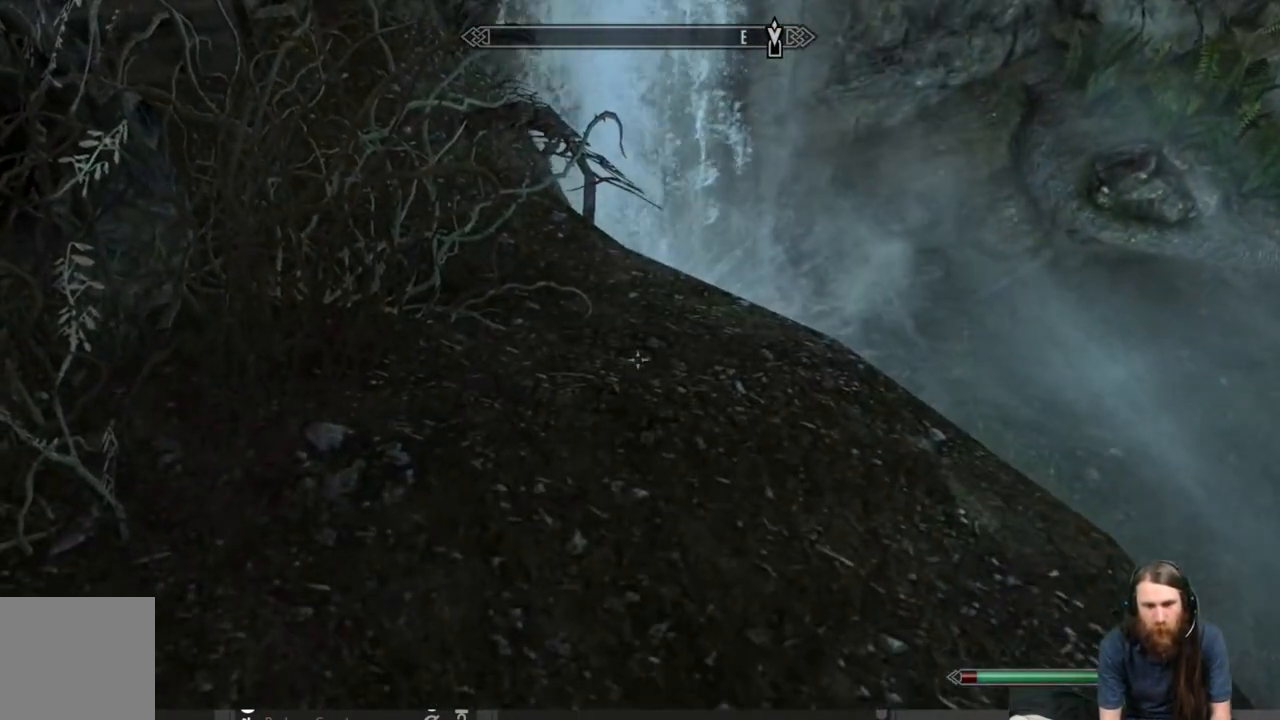
{"buttons": [], "left_stick": "center", "right_stick": "up-right", "events": [[333, "left_stick", "center"], [450, "right_stick", "up-right"]]}
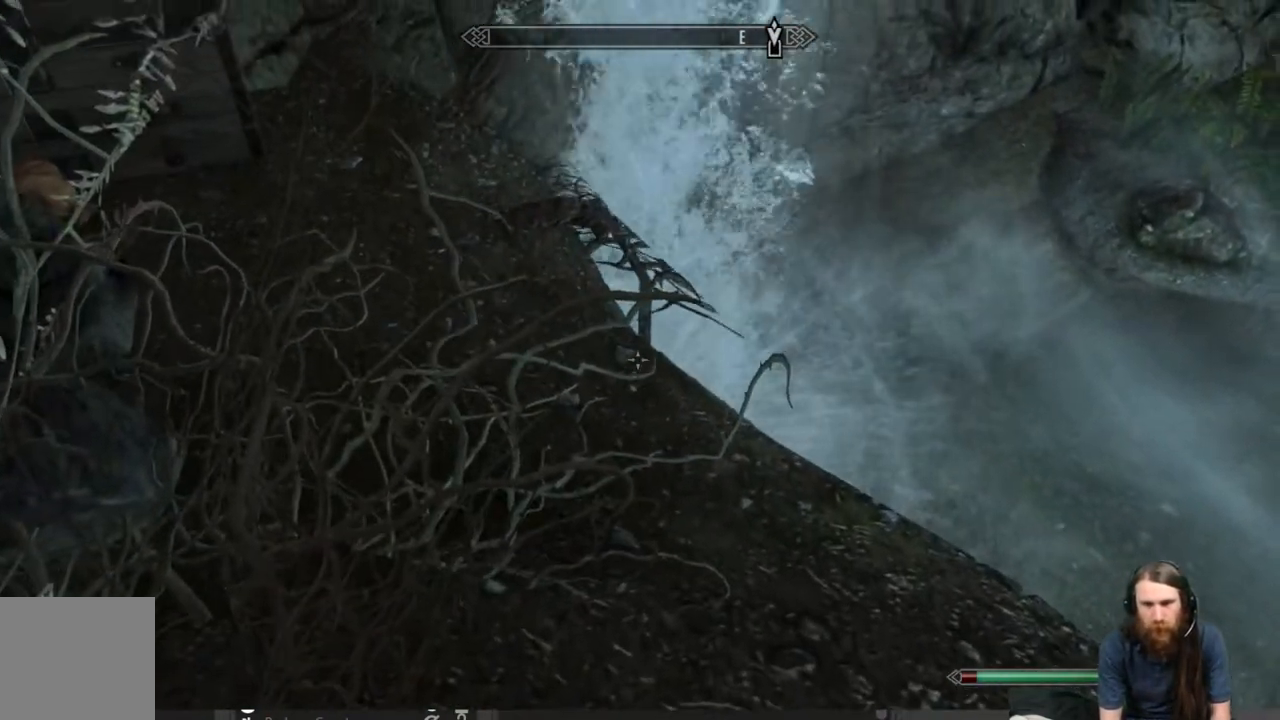
{"buttons": [], "left_stick": "center", "right_stick": "up-right", "events": []}
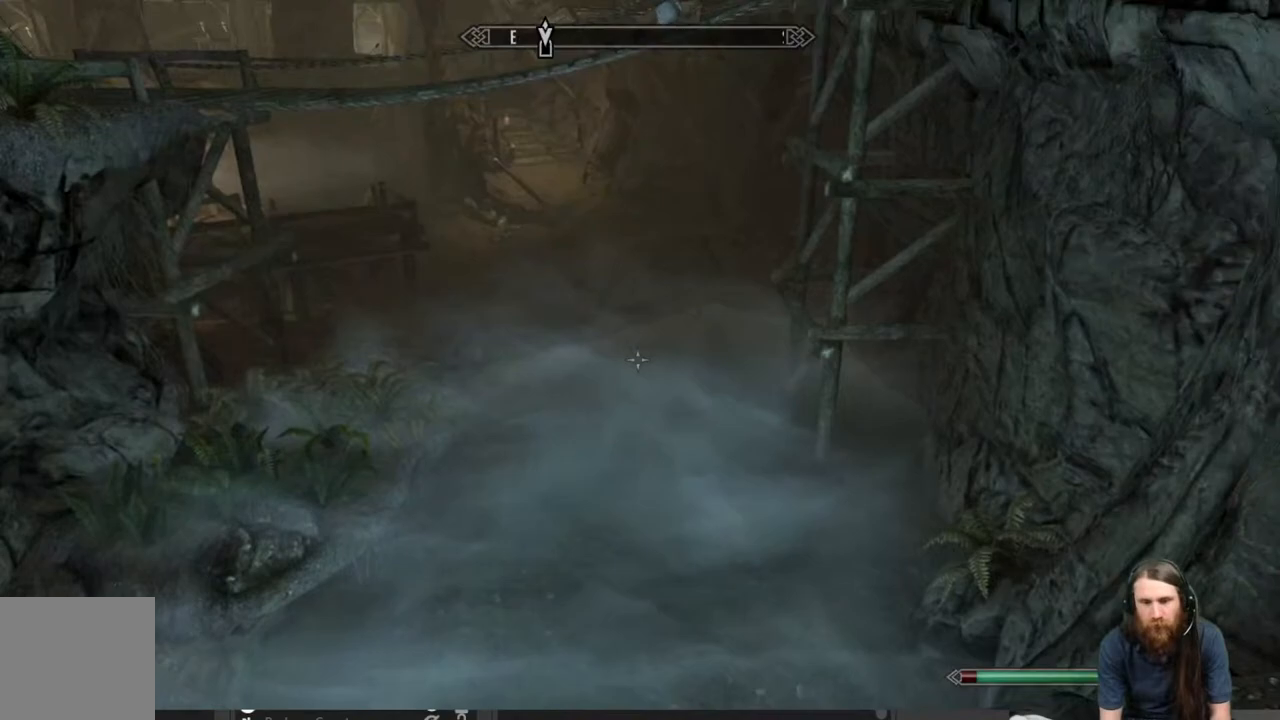
{"buttons": [], "left_stick": "center", "right_stick": "up", "events": [[67, "right_stick", "center"], [350, "right_stick", "up"]]}
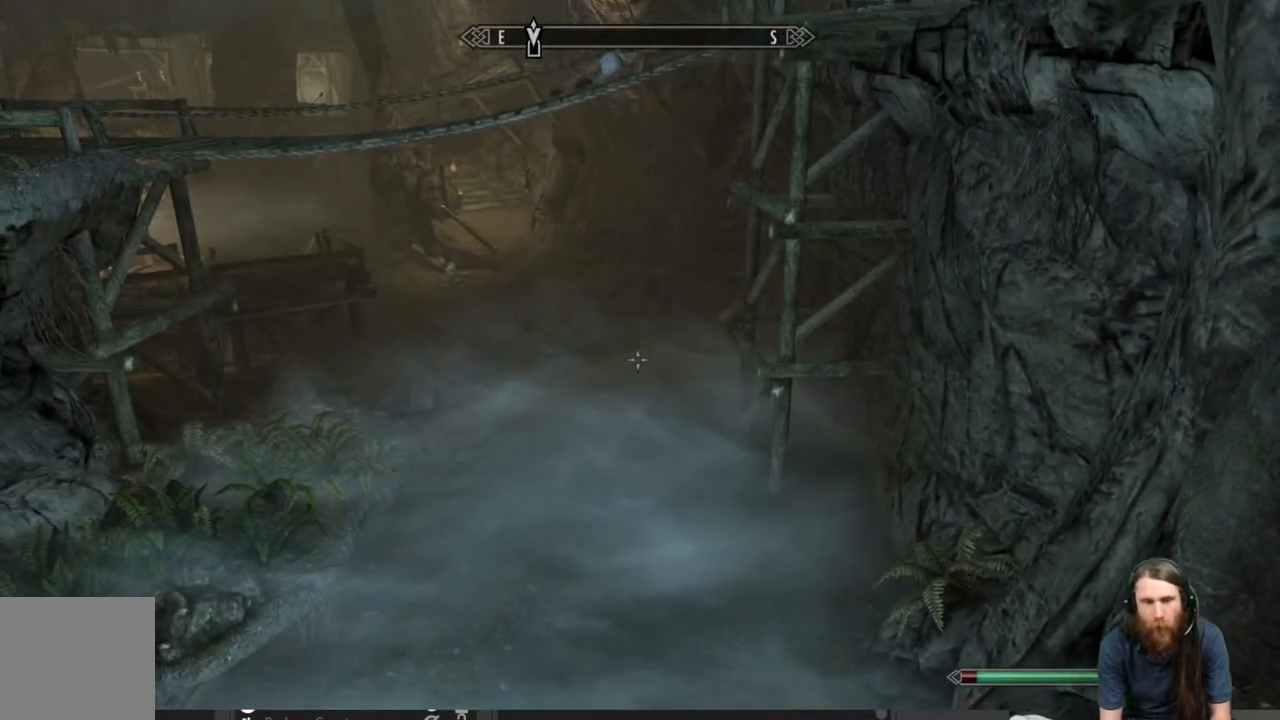
{"buttons": [], "left_stick": "center", "right_stick": "down-right", "events": [[33, "right_stick", "center"], [383, "right_stick", "down-right"]]}
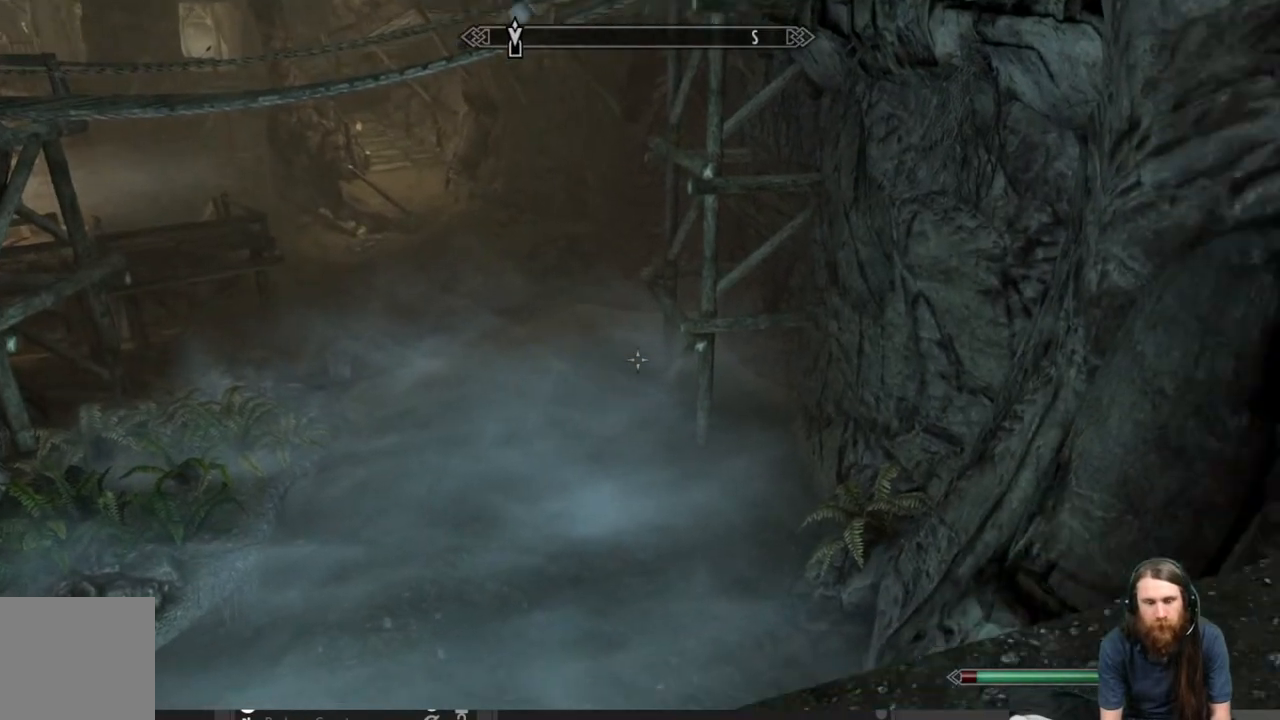
{"buttons": [], "left_stick": "center", "right_stick": "right", "events": [[133, "right_stick", "right"]]}
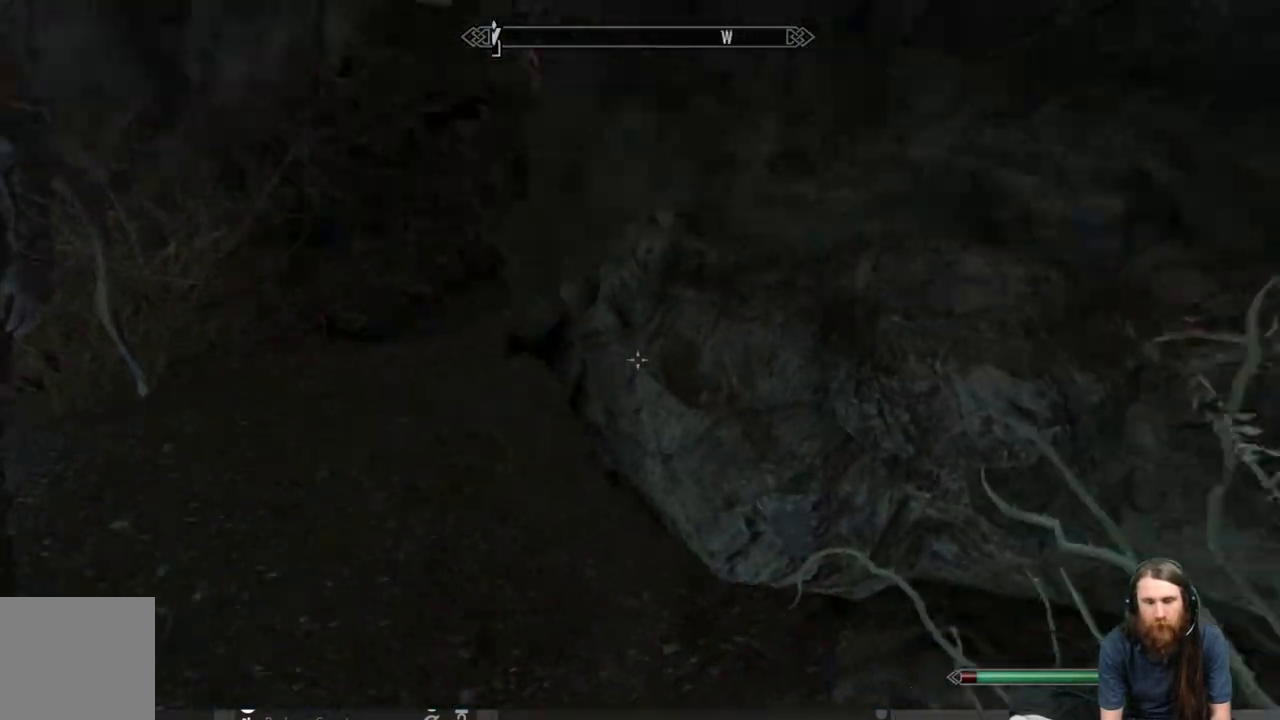
{"buttons": [], "left_stick": "up-left", "right_stick": "center", "events": [[17, "left_stick", "up"], [17, "right_stick", "center"], [217, "right_stick", "up"], [317, "left_stick", "up-left"], [367, "right_stick", "center"]]}
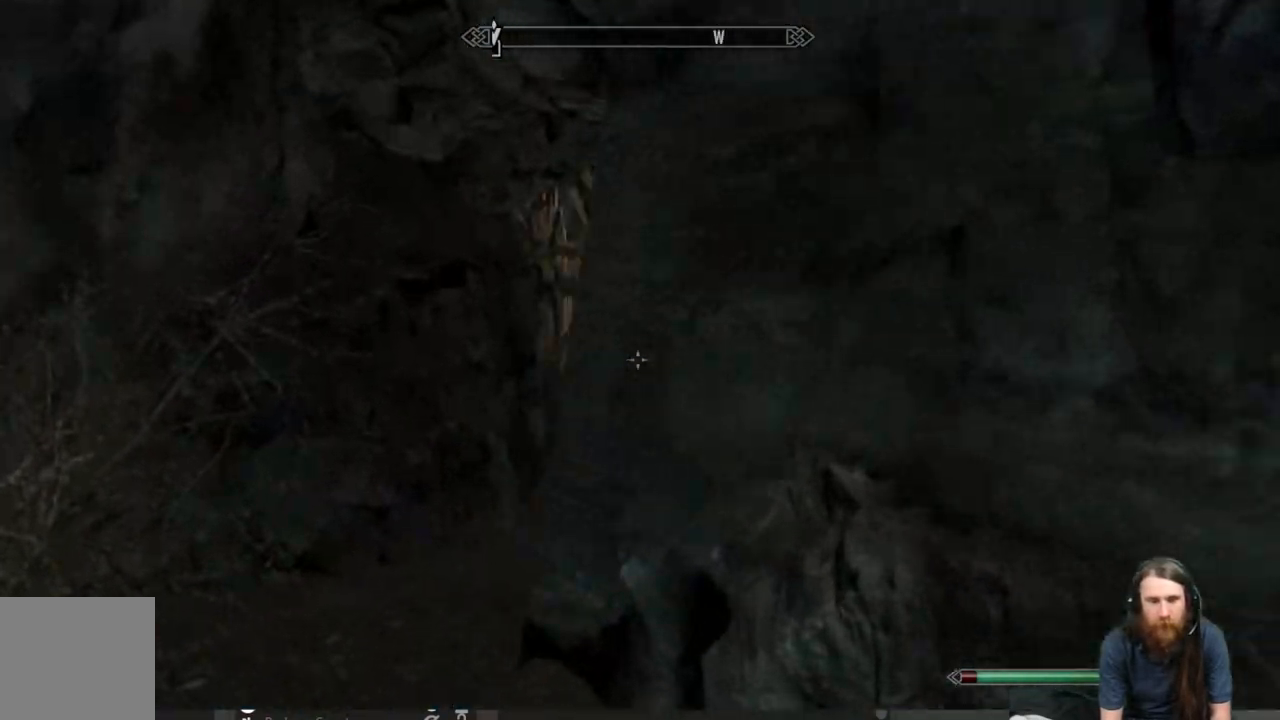
{"buttons": [], "left_stick": "up", "right_stick": "down-right", "events": [[267, "left_stick", "up"], [467, "right_stick", "down-right"]]}
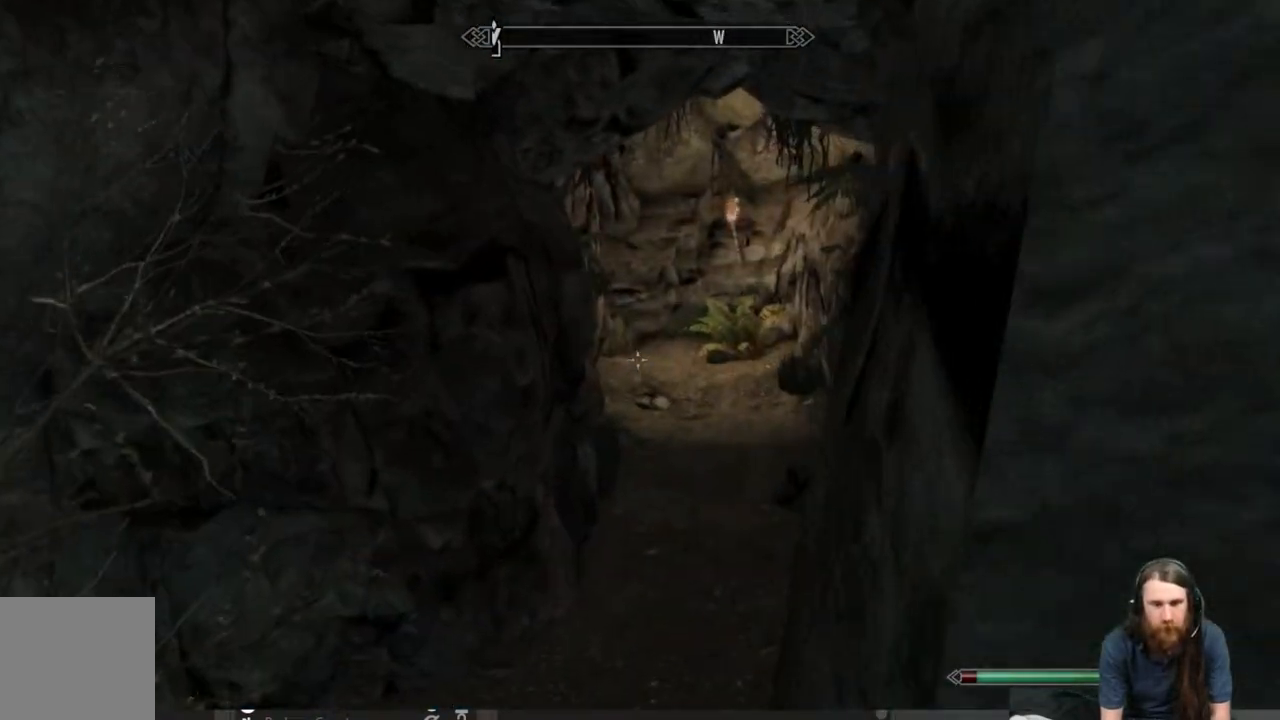
{"buttons": [], "left_stick": "up", "right_stick": "center", "events": [[200, "right_stick", "center"]]}
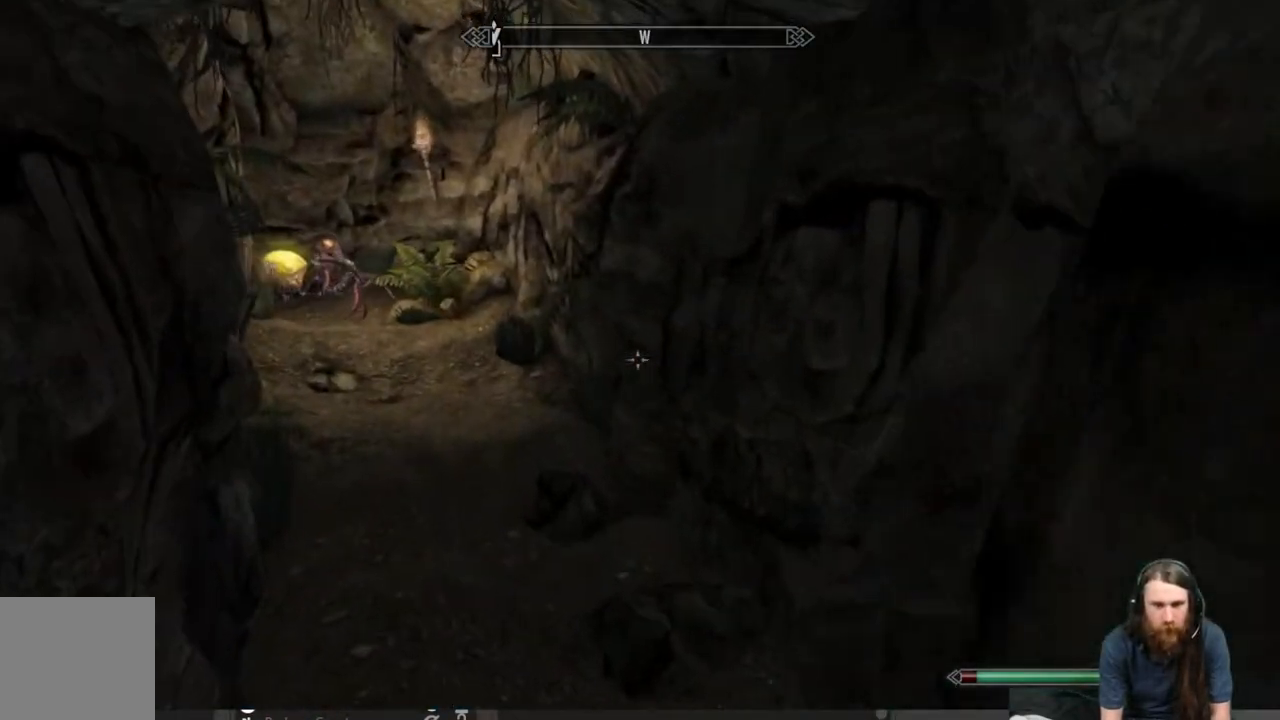
{"buttons": [], "left_stick": "up", "right_stick": "center", "events": [[183, "right_stick", "left"], [283, "L3", "down"], [367, "right_stick", "center"], [433, "L3", "up"]]}
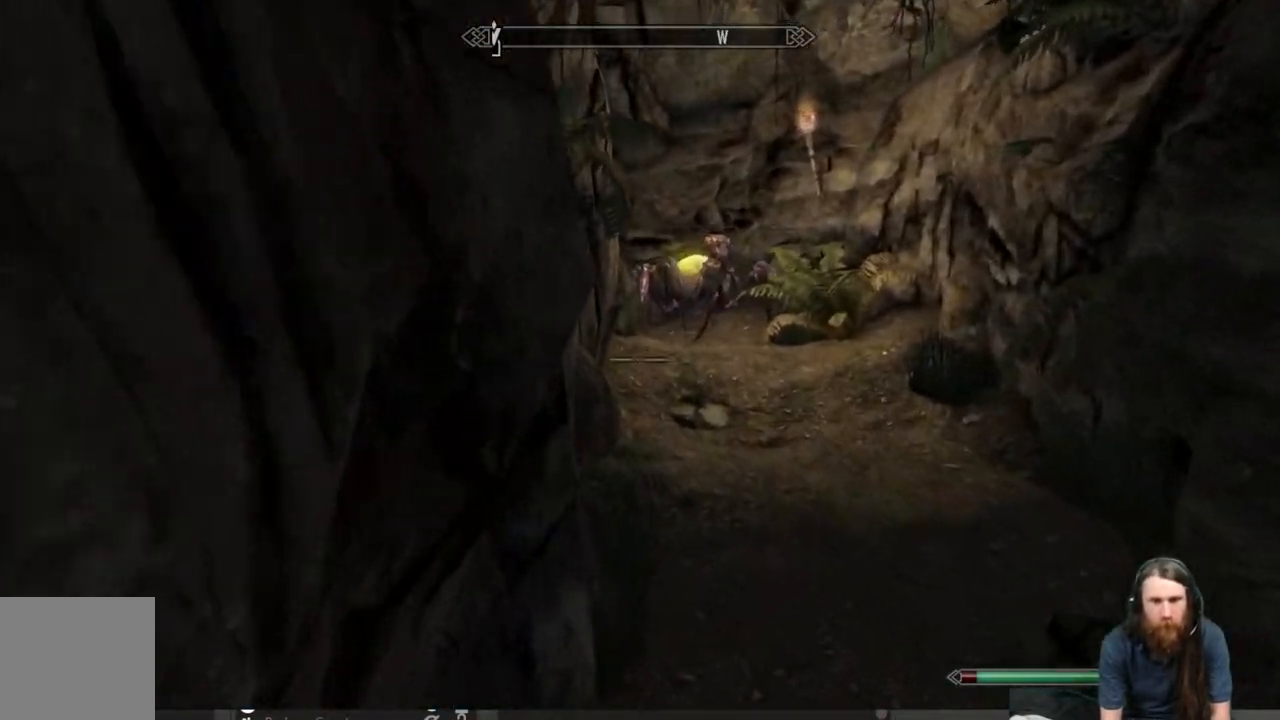
{"buttons": [], "left_stick": "up", "right_stick": "center", "events": []}
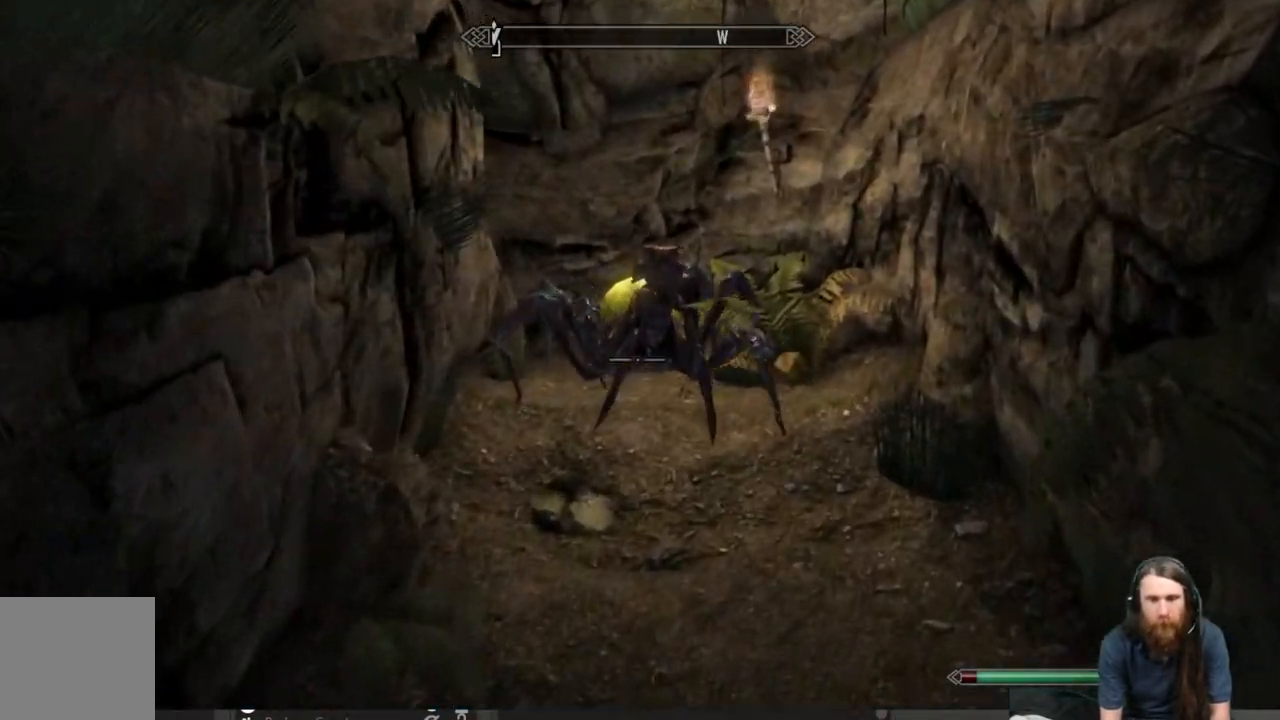
{"buttons": ["A"], "left_stick": "up", "right_stick": "center", "events": [[133, "right_stick", "up"], [300, "right_stick", "center"], [433, "A", "down"]]}
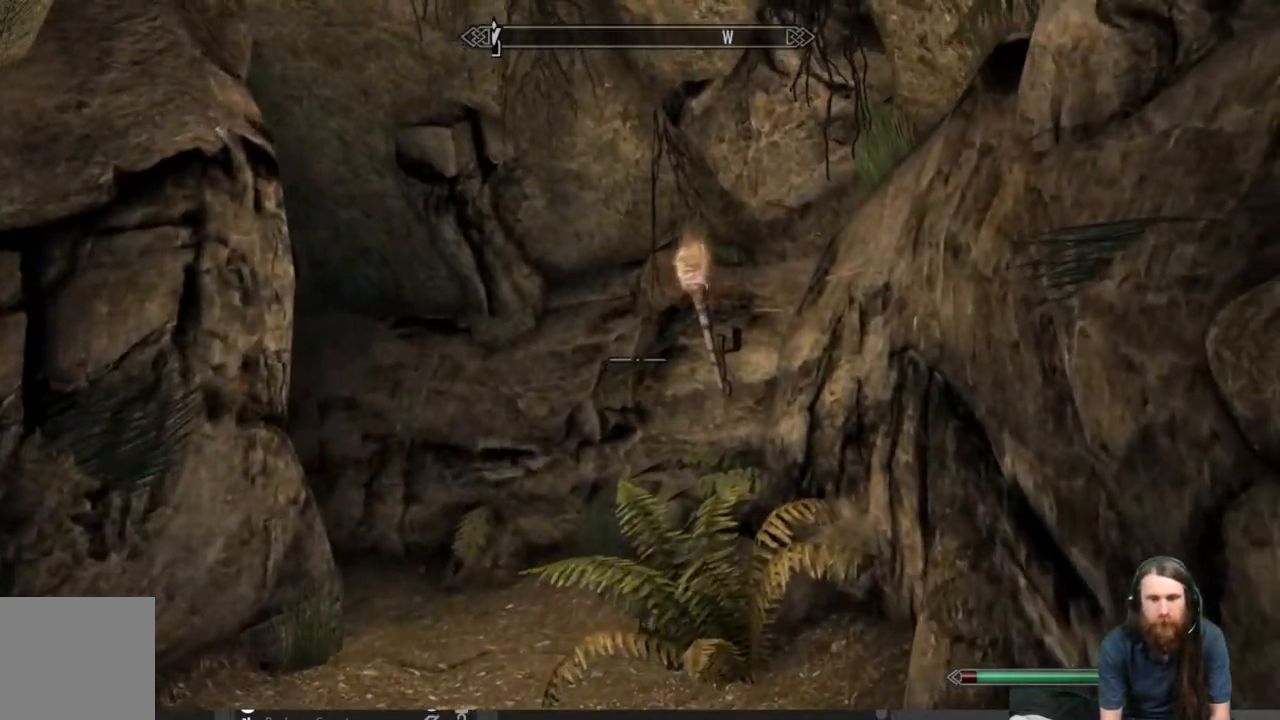
{"buttons": [], "left_stick": "up", "right_stick": "center", "events": [[50, "A", "up"], [183, "right_stick", "down-left"], [417, "right_stick", "center"]]}
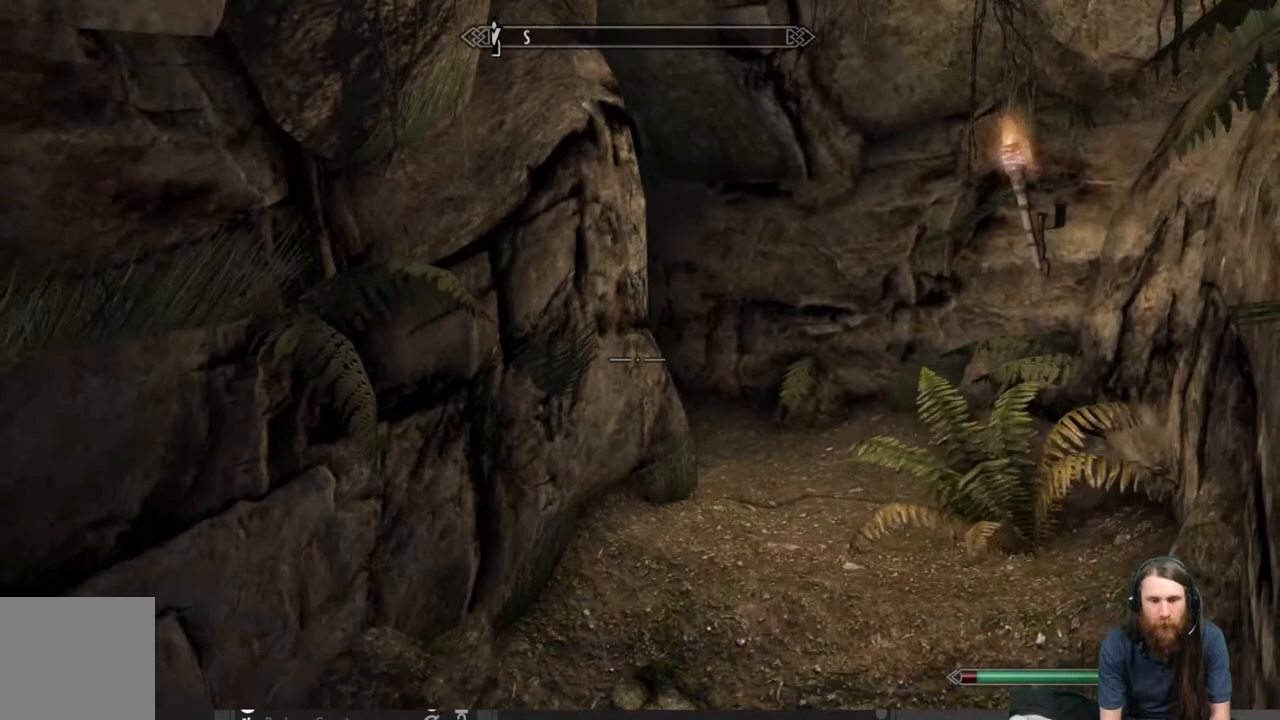
{"buttons": [], "left_stick": "up-right", "right_stick": "center", "events": [[150, "left_stick", "down"], [250, "right_stick", "down"], [450, "left_stick", "up-right"], [450, "right_stick", "center"]]}
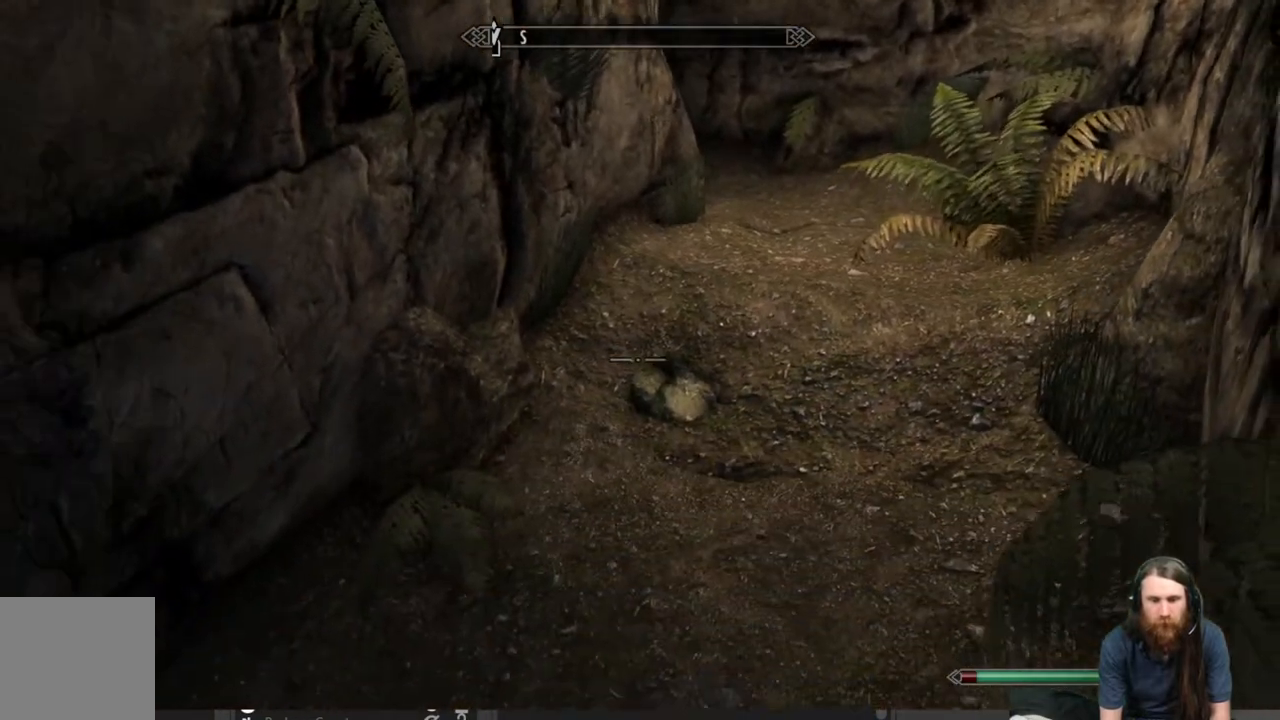
{"buttons": [], "left_stick": "up", "right_stick": "center", "events": [[233, "right_stick", "up"], [250, "left_stick", "up"], [500, "right_stick", "center"]]}
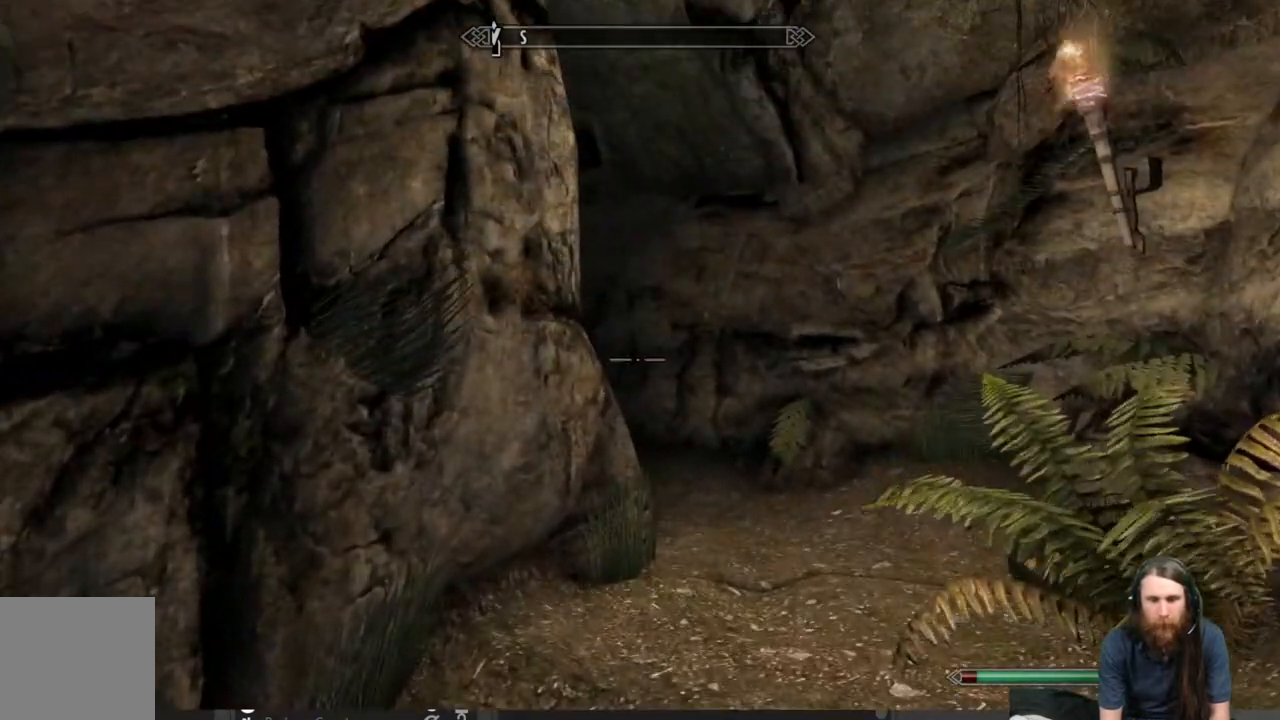
{"buttons": [], "left_stick": "up-right", "right_stick": "down-left", "events": [[367, "left_stick", "up-right"], [367, "right_stick", "down-left"]]}
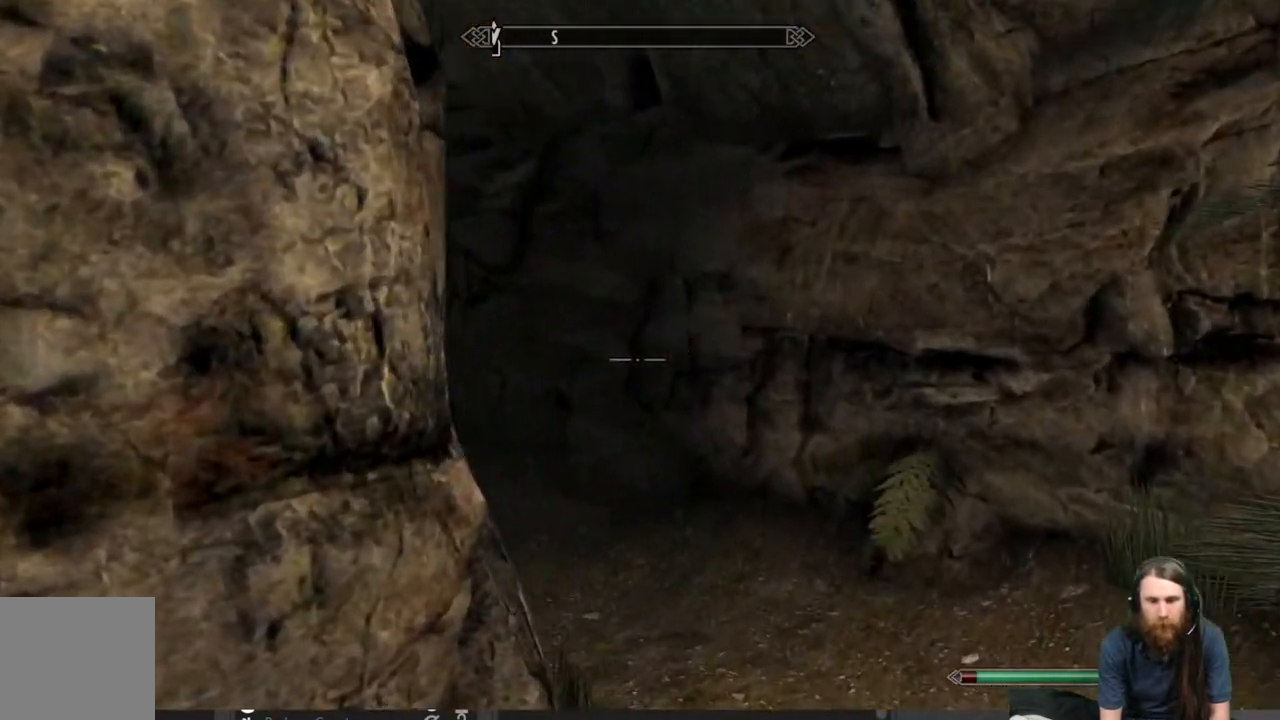
{"buttons": [], "left_stick": "up-right", "right_stick": "center", "events": [[17, "right_stick", "center"], [150, "right_stick", "left"], [417, "right_stick", "center"]]}
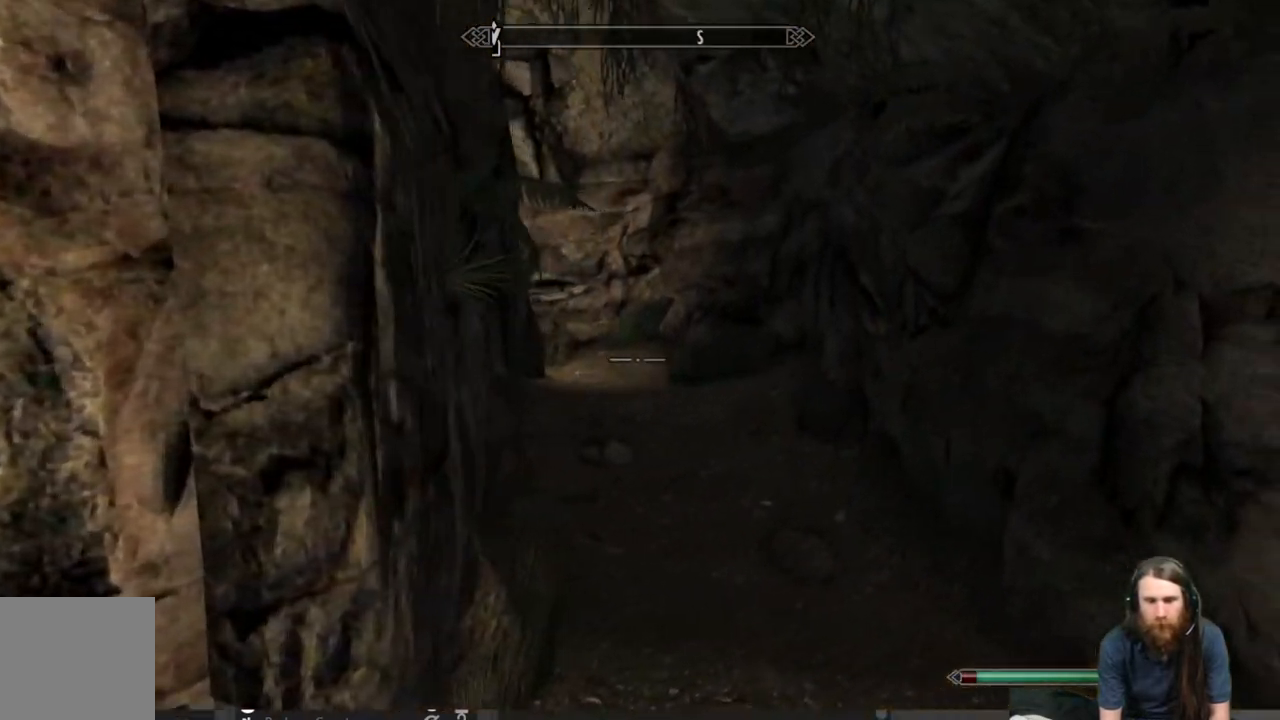
{"buttons": [], "left_stick": "up-right", "right_stick": "center", "events": [[33, "right_stick", "left"], [217, "right_stick", "center"]]}
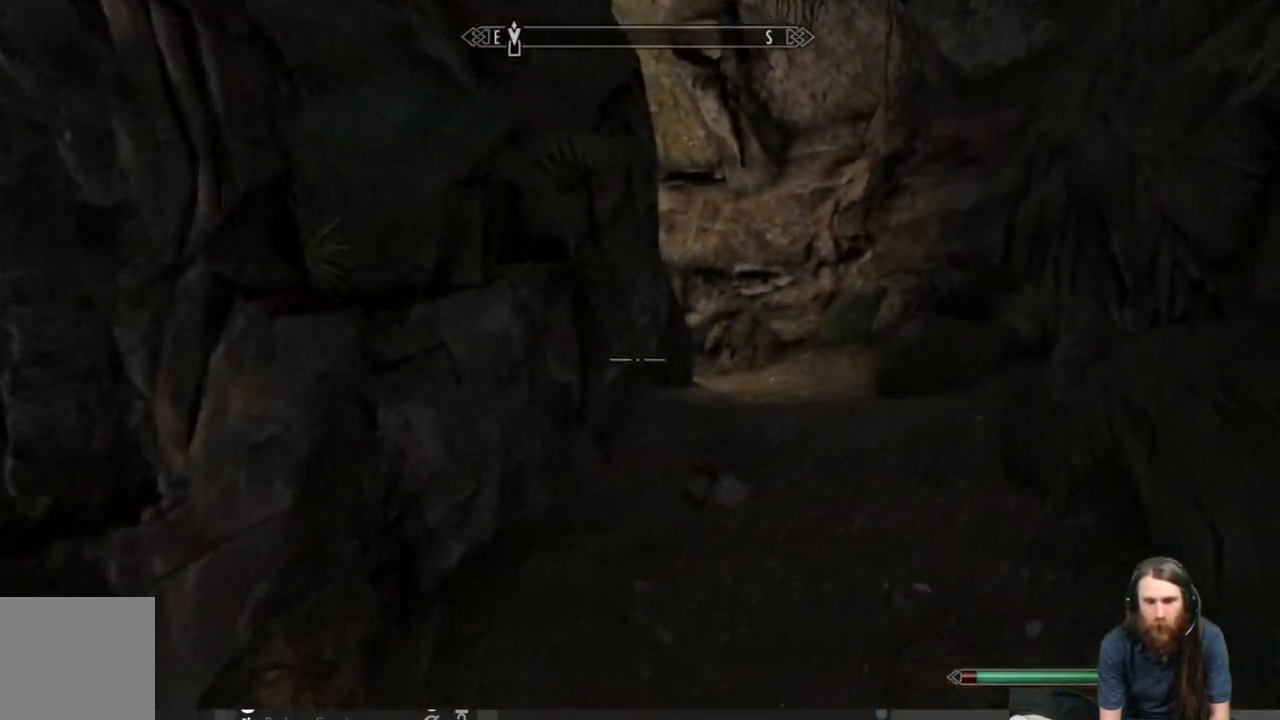
{"buttons": [], "left_stick": "up", "right_stick": "center", "events": [[33, "right_stick", "up"], [167, "right_stick", "center"], [433, "left_stick", "up"]]}
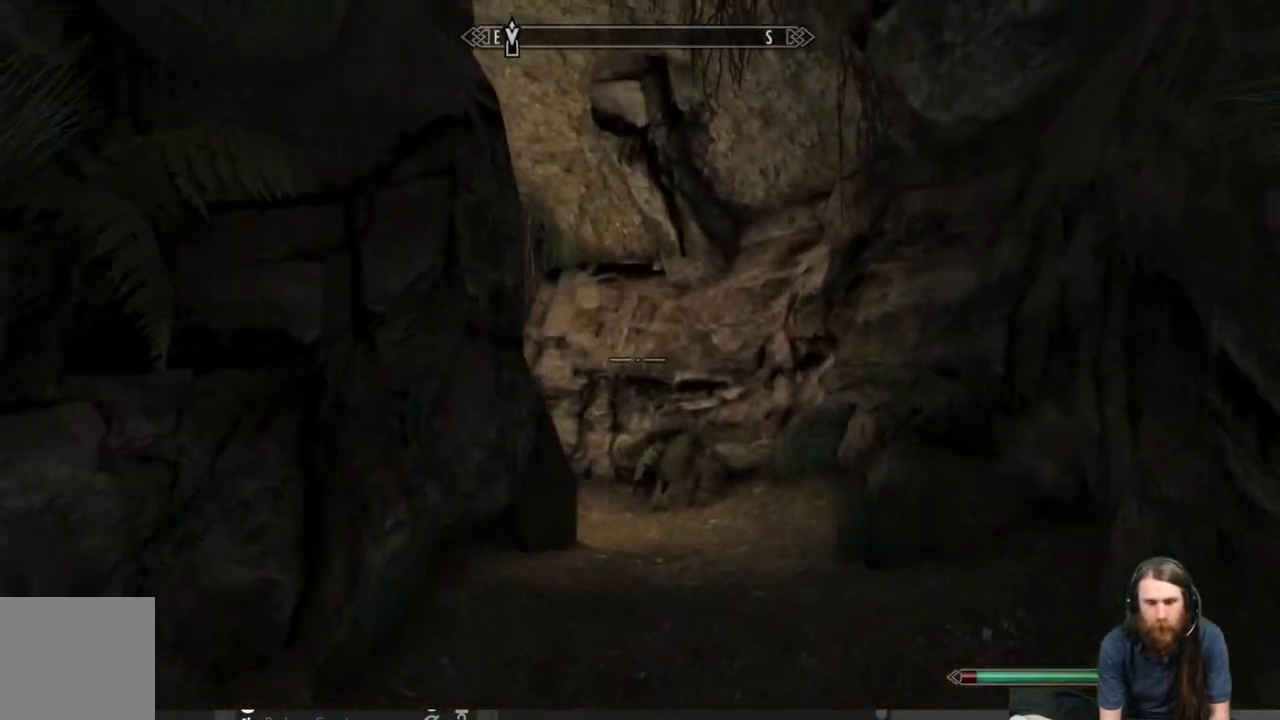
{"buttons": [], "left_stick": "up", "right_stick": "down-left", "events": [[433, "right_stick", "down-left"]]}
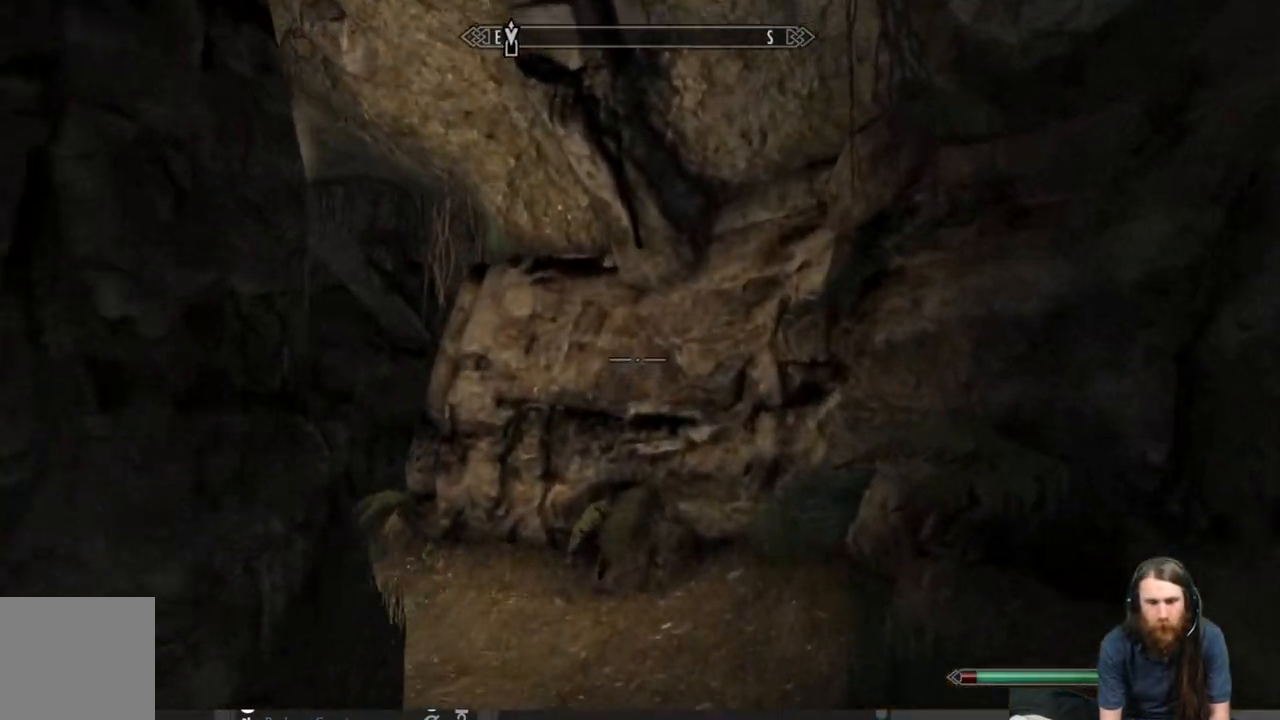
{"buttons": [], "left_stick": "up-right", "right_stick": "center", "events": [[50, "left_stick", "up-right"], [100, "right_stick", "center"], [233, "right_stick", "left"], [433, "right_stick", "center"]]}
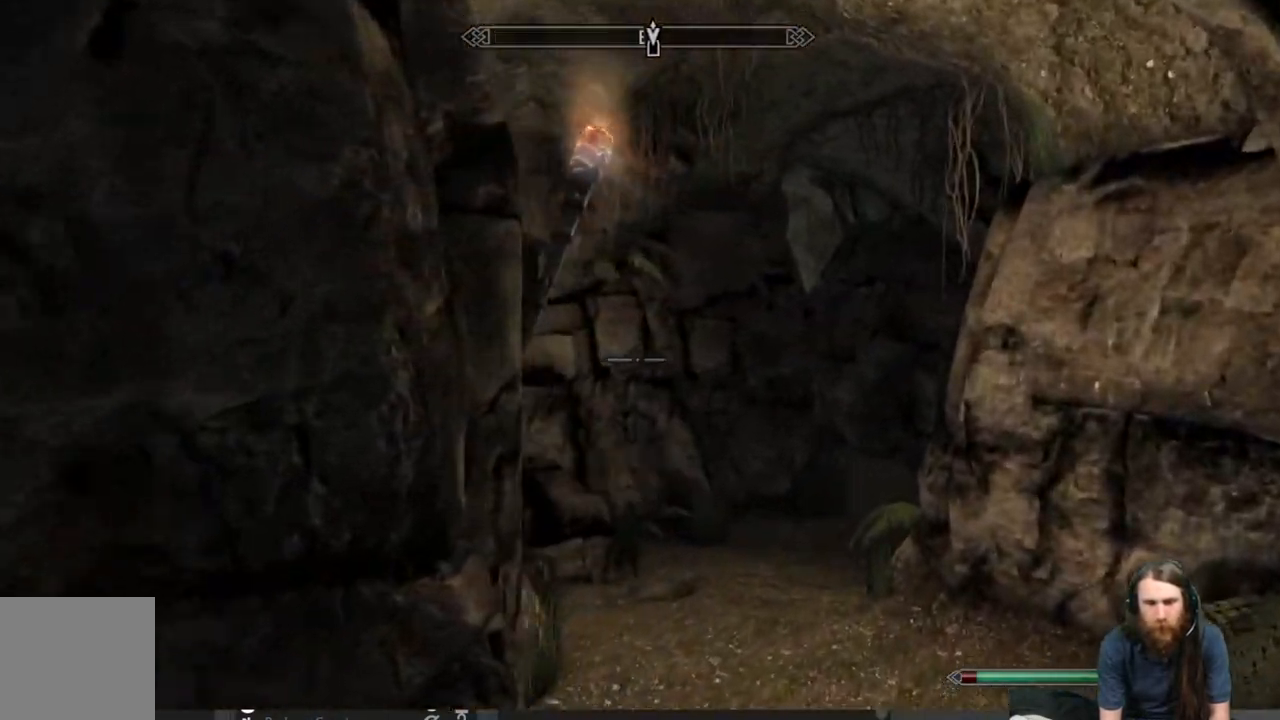
{"buttons": [], "left_stick": "down-left", "right_stick": "center", "events": [[183, "right_stick", "down-left"], [333, "right_stick", "center"], [483, "left_stick", "down-left"]]}
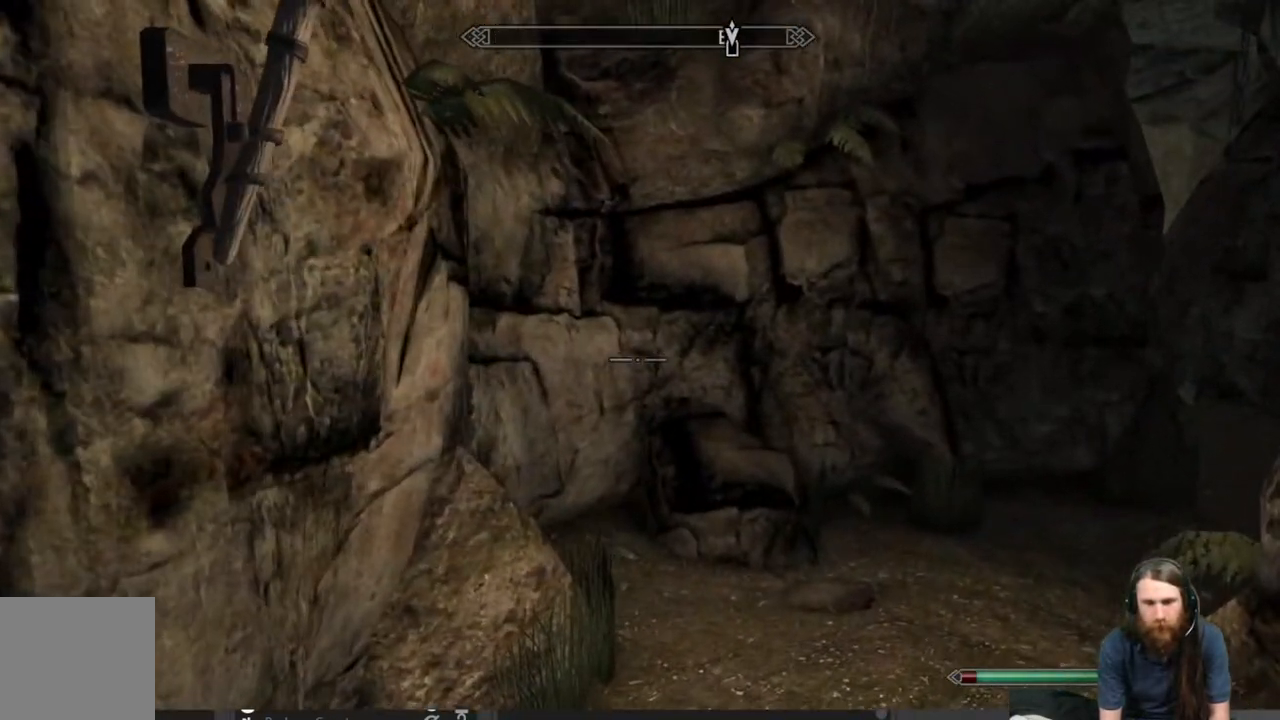
{"buttons": [], "left_stick": "center", "right_stick": "center", "events": [[100, "right_stick", "down-left"], [217, "left_stick", "center"], [283, "right_stick", "center"]]}
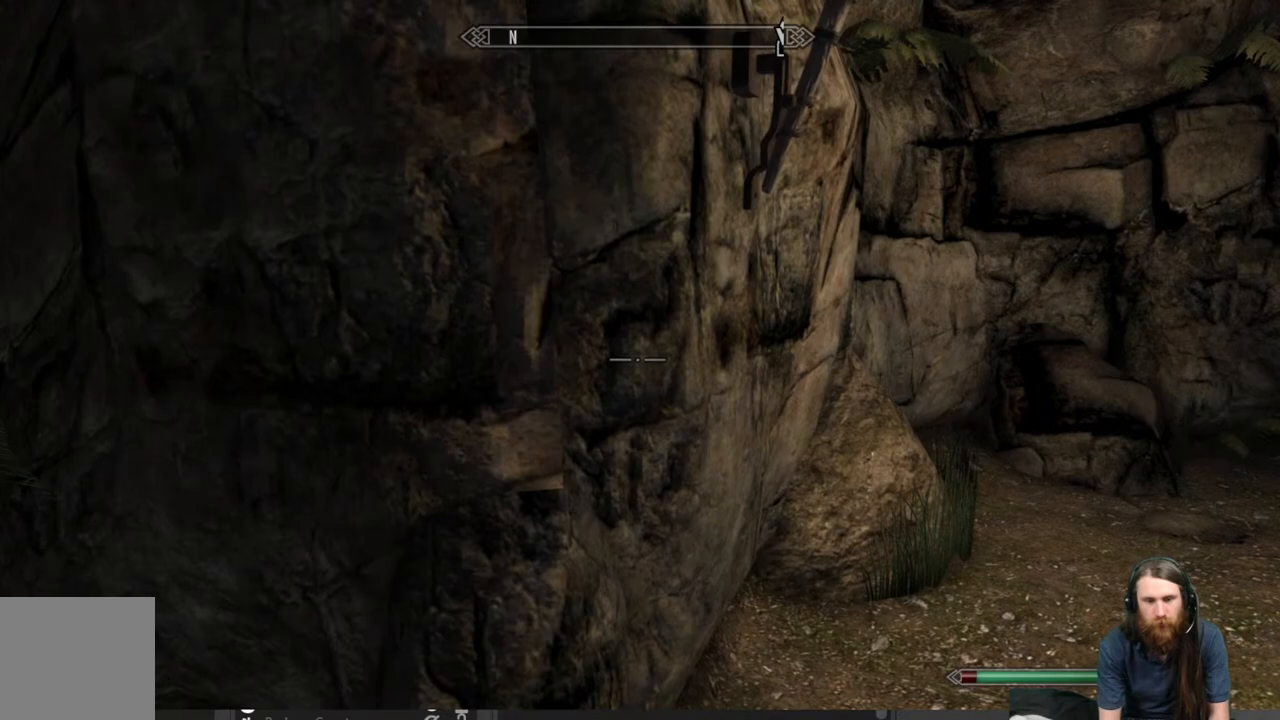
{"buttons": [], "left_stick": "center", "right_stick": "center", "events": [[233, "right_stick", "up-right"], [433, "right_stick", "center"]]}